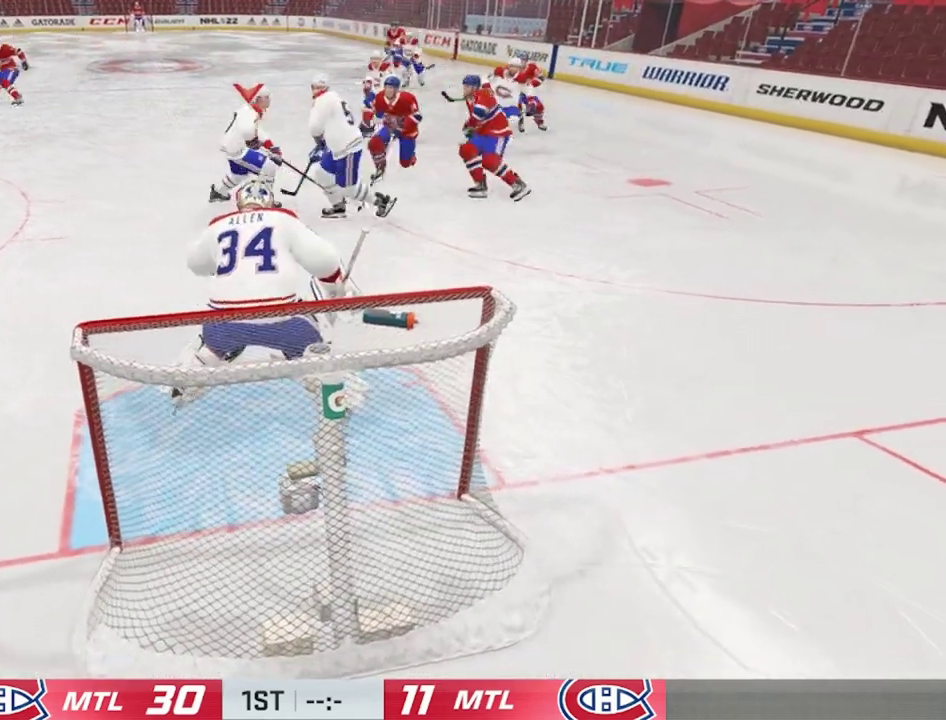
Gameplay with a controller (PlayStation layout); each line is a JSON object with the inputs held at the frame after it (dt_ms = milliseconds from this image to that frame). "events" lists button and stick changes between this image and that frame as [ms after this image, input, new state], when the widget could be followed in between.
{"dt_ms": 700, "buttons": [], "left_stick": "left", "right_stick": "center", "events": [[600, "left_stick", "left"]]}
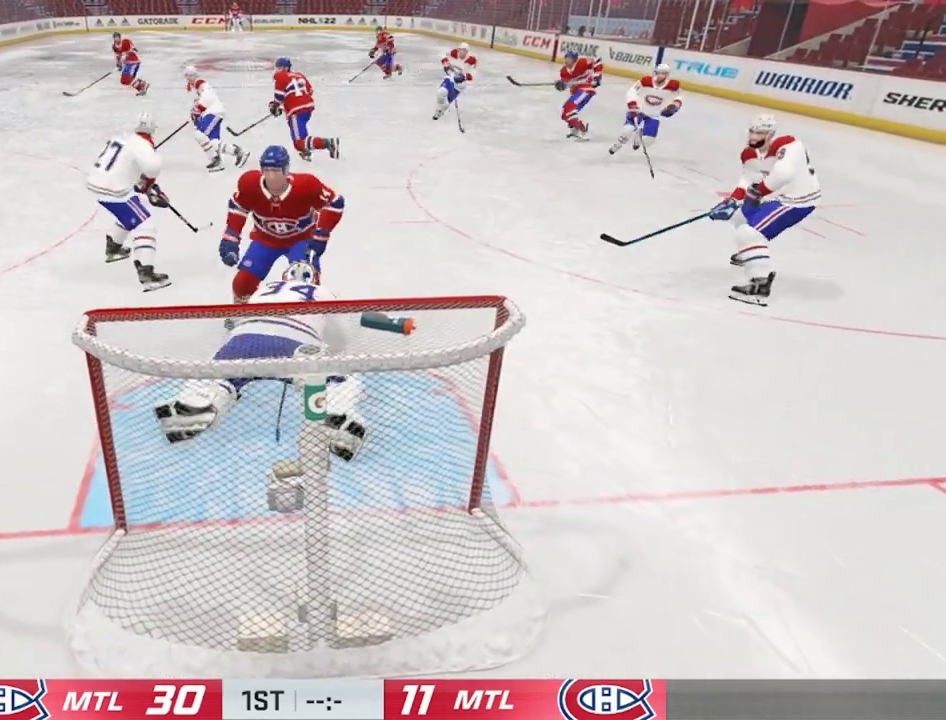
{"dt_ms": 700, "buttons": [], "left_stick": "left", "right_stick": "center", "events": [[234, "R2", "down"], [334, "R2", "up"]]}
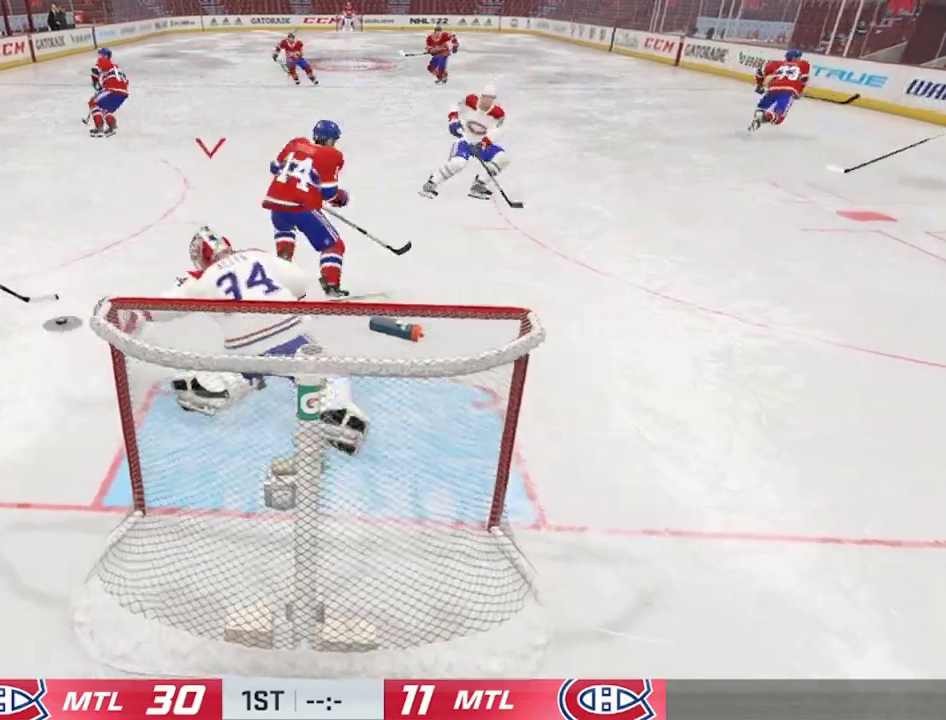
{"dt_ms": 300, "buttons": [], "left_stick": "down-left", "right_stick": "center", "events": [[167, "left_stick", "down-left"]]}
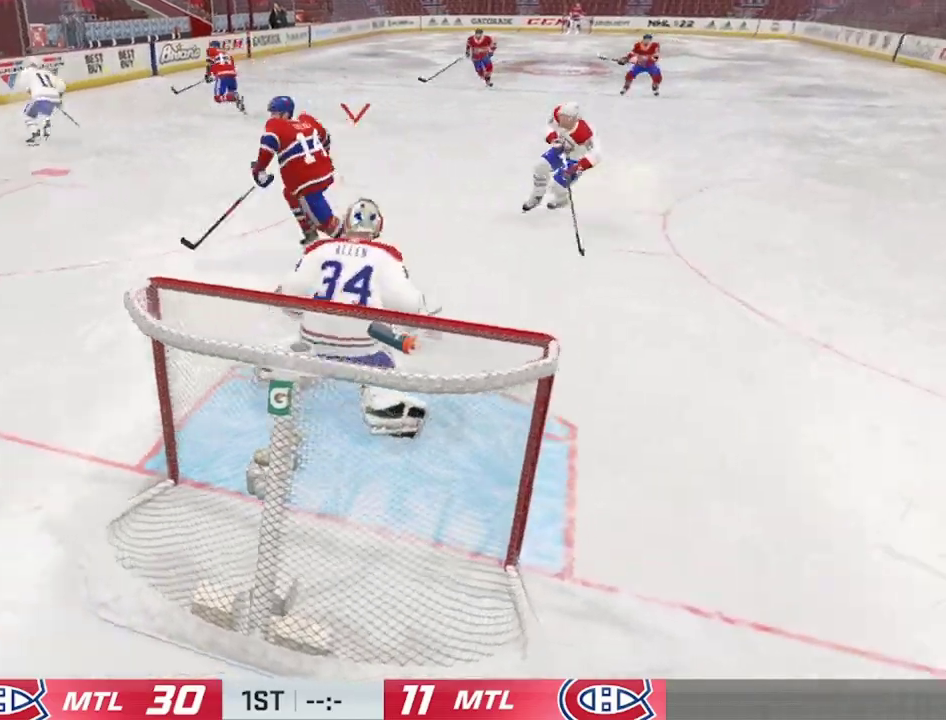
{"dt_ms": 500, "buttons": [], "left_stick": "left", "right_stick": "center", "events": [[500, "left_stick", "left"]]}
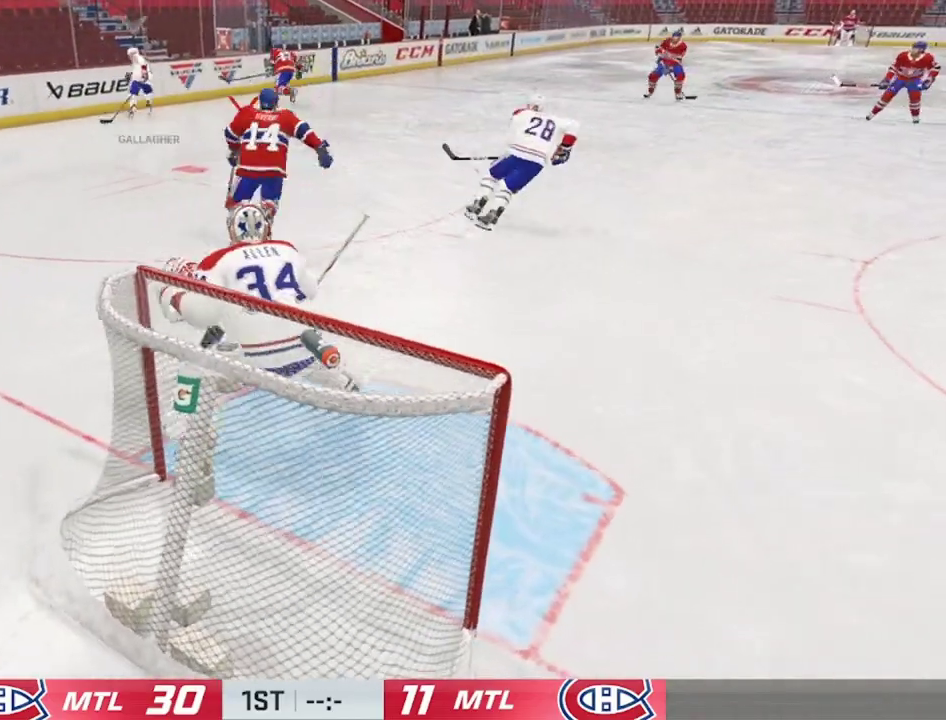
{"dt_ms": 500, "buttons": [], "left_stick": "center", "right_stick": "center", "events": [[300, "left_stick", "center"]]}
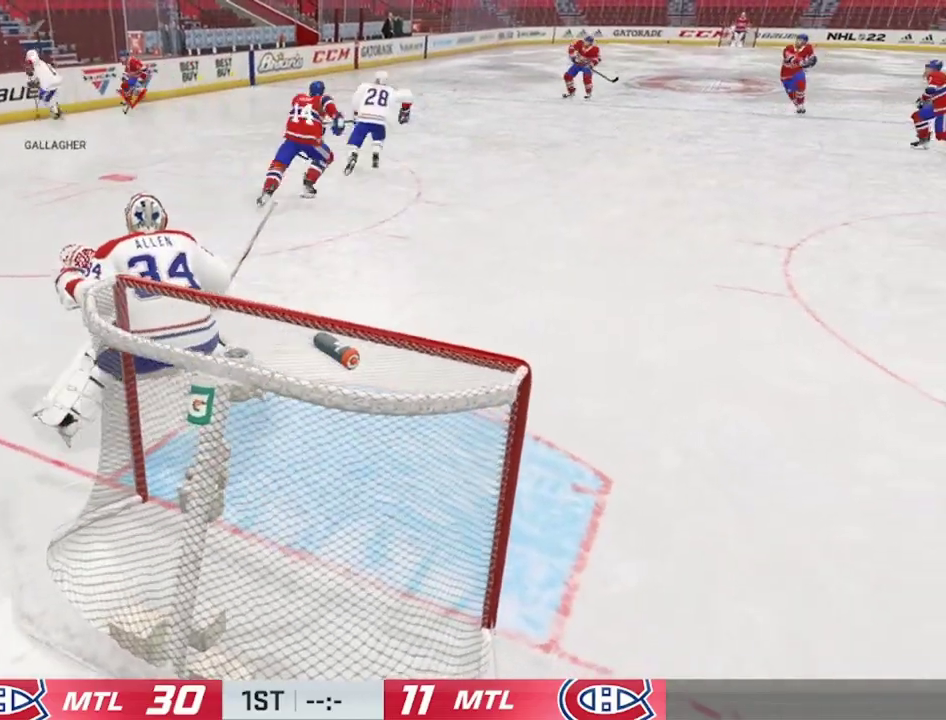
{"dt_ms": 500, "buttons": [], "left_stick": "center", "right_stick": "center", "events": []}
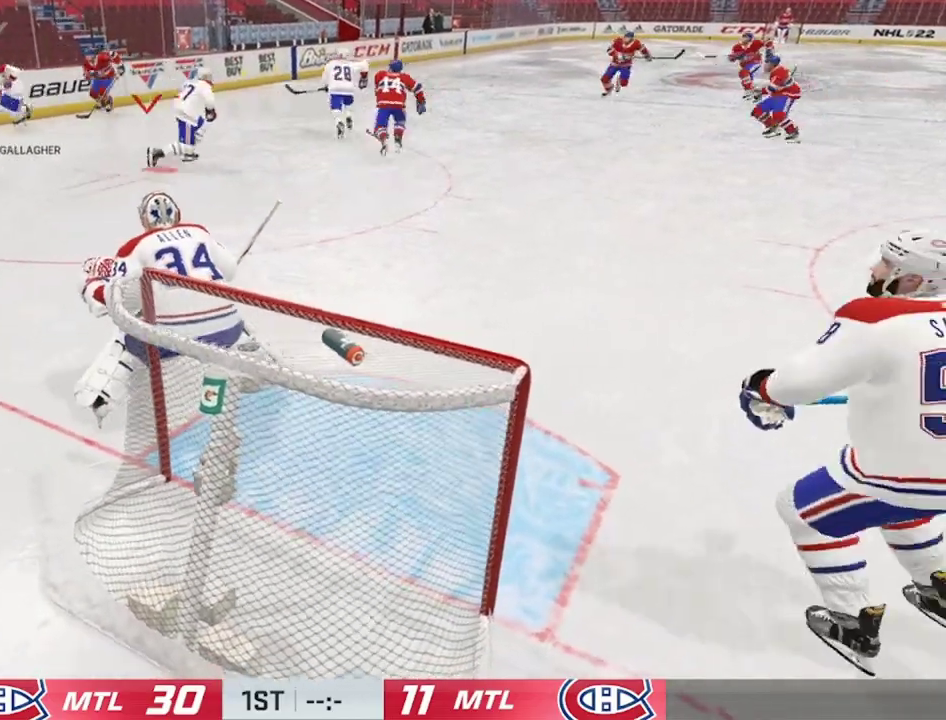
{"dt_ms": 500, "buttons": [], "left_stick": "center", "right_stick": "center", "events": []}
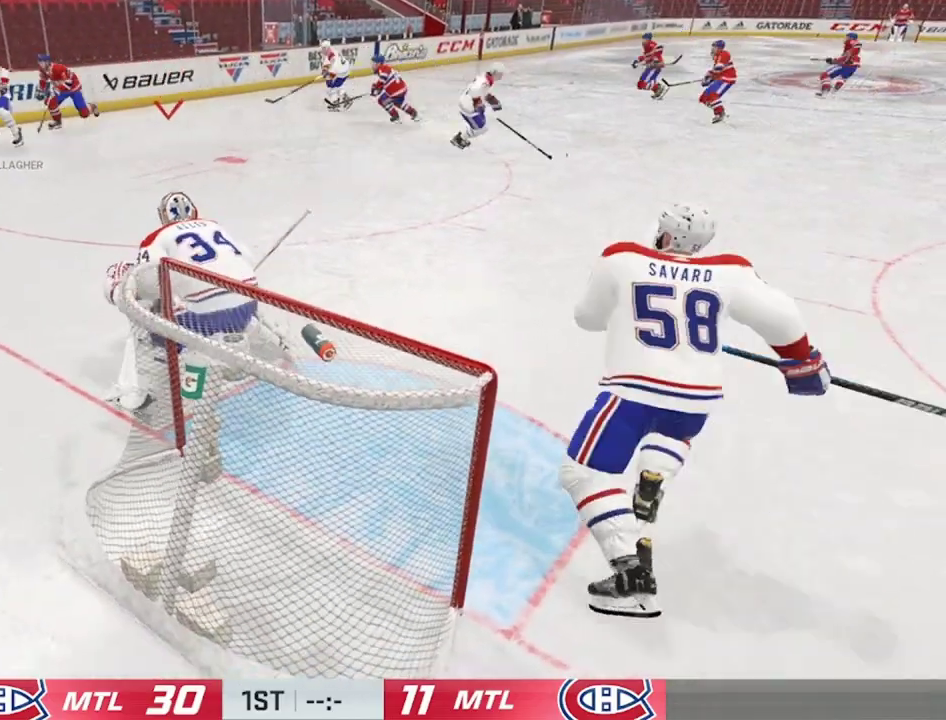
{"dt_ms": 500, "buttons": [], "left_stick": "center", "right_stick": "center", "events": []}
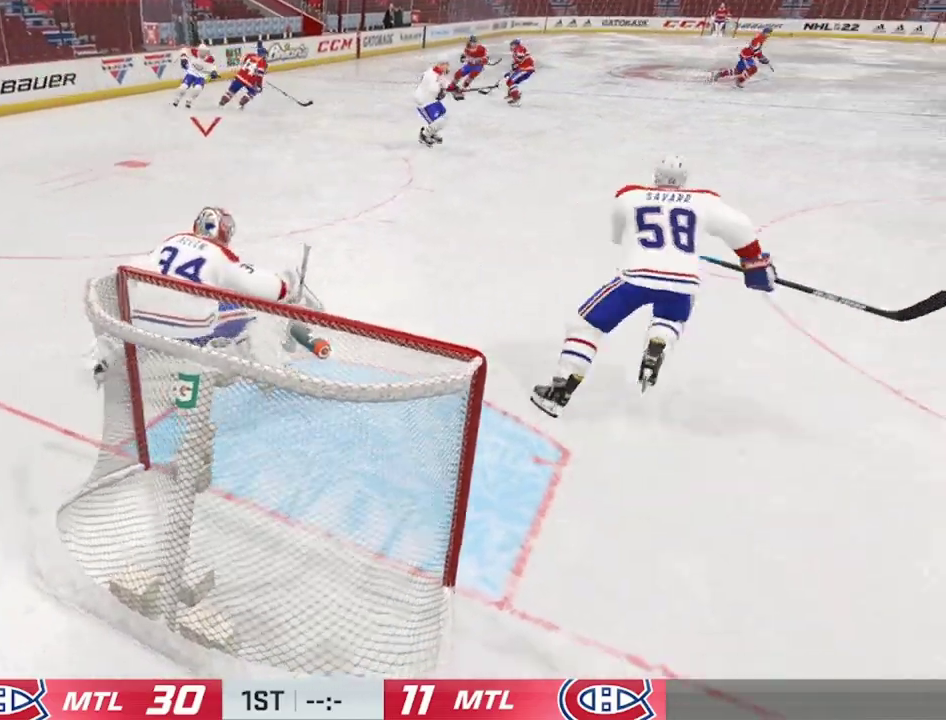
{"dt_ms": 400, "buttons": [], "left_stick": "right", "right_stick": "center", "events": [[134, "left_stick", "right"]]}
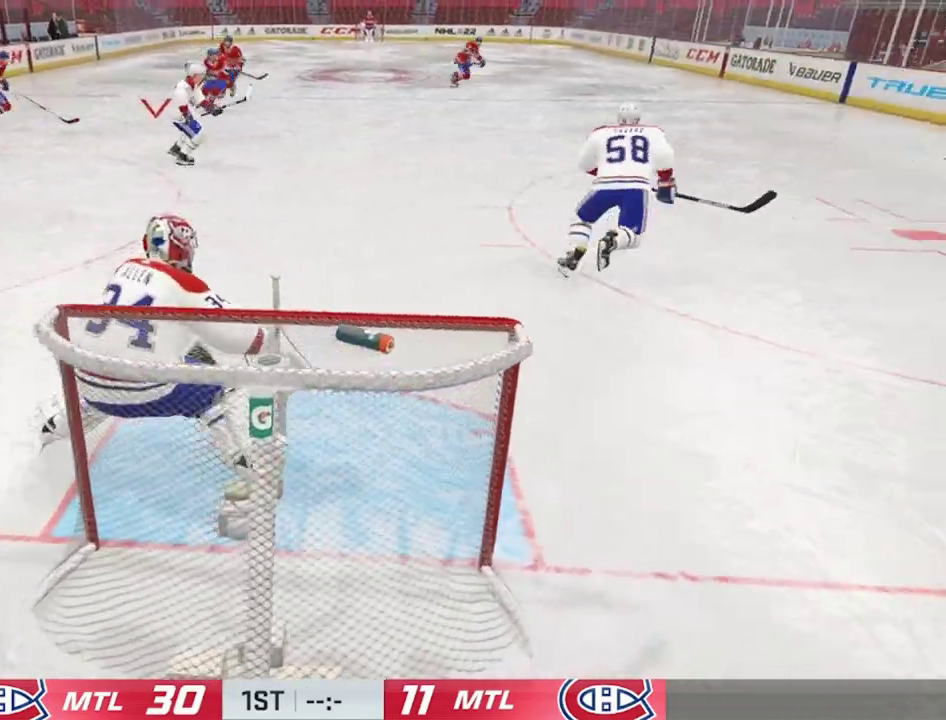
{"dt_ms": 600, "buttons": [], "left_stick": "center", "right_stick": "center", "events": [[300, "left_stick", "center"]]}
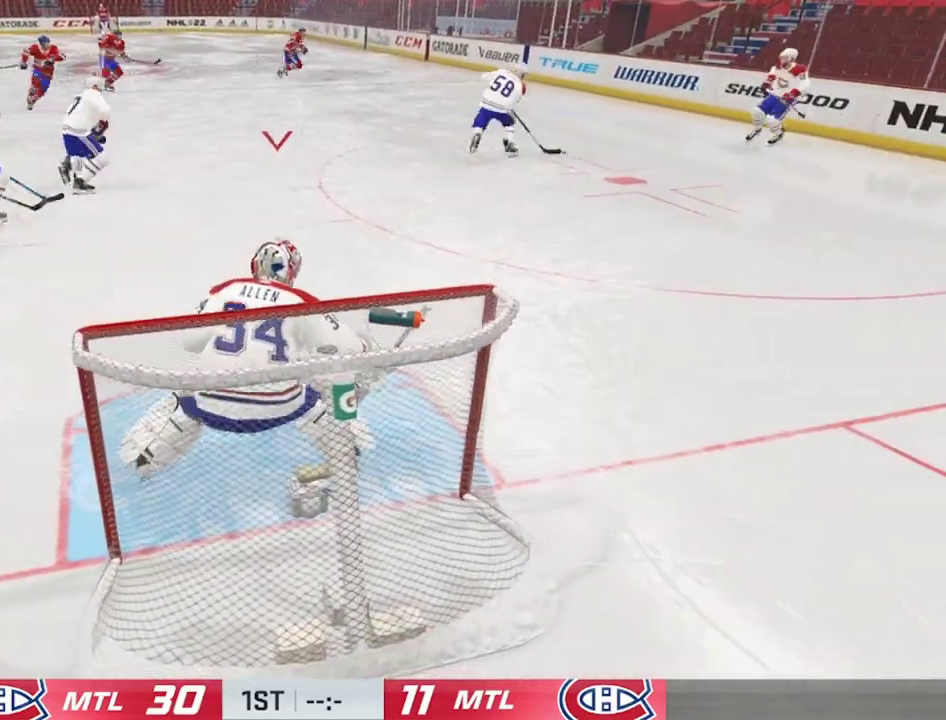
{"dt_ms": 400, "buttons": [], "left_stick": "right", "right_stick": "center", "events": [[400, "left_stick", "right"]]}
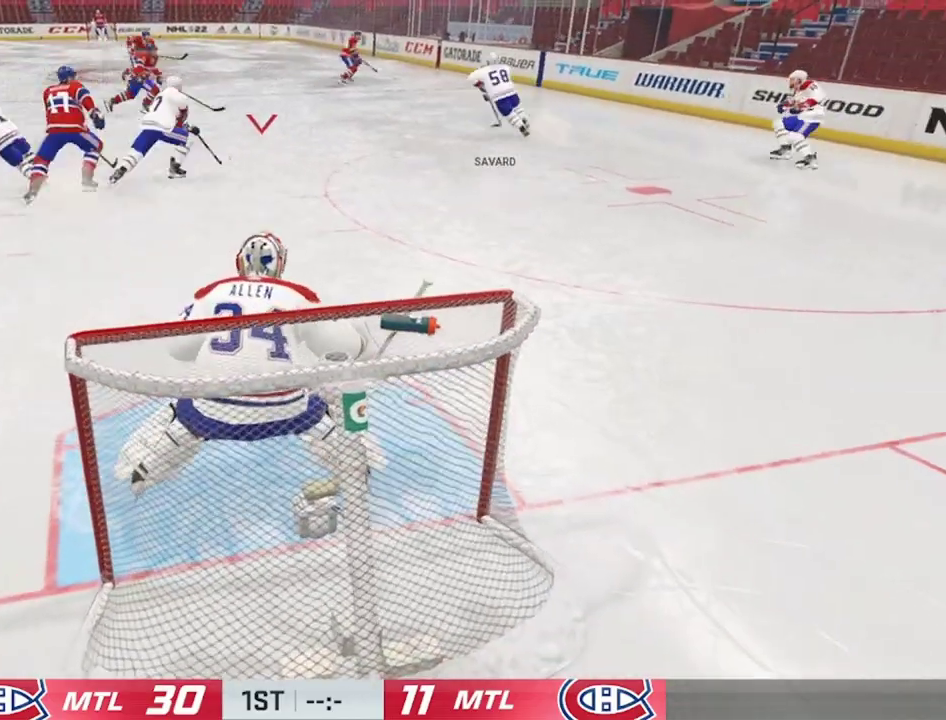
{"dt_ms": 600, "buttons": [], "left_stick": "center", "right_stick": "center", "events": [[267, "left_stick", "center"]]}
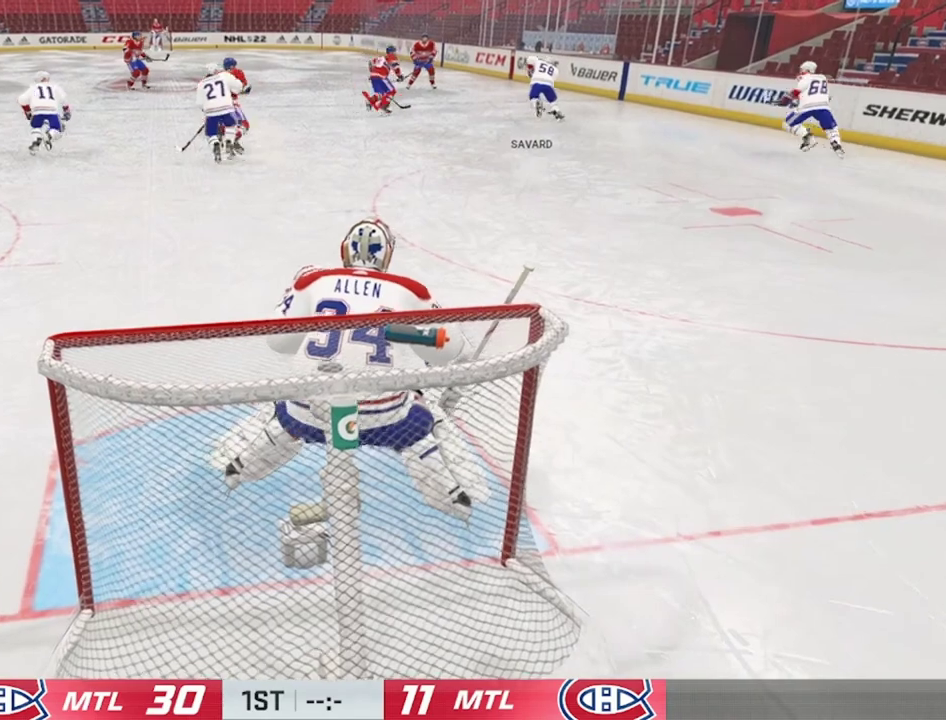
{"dt_ms": 500, "buttons": [], "left_stick": "center", "right_stick": "center", "events": []}
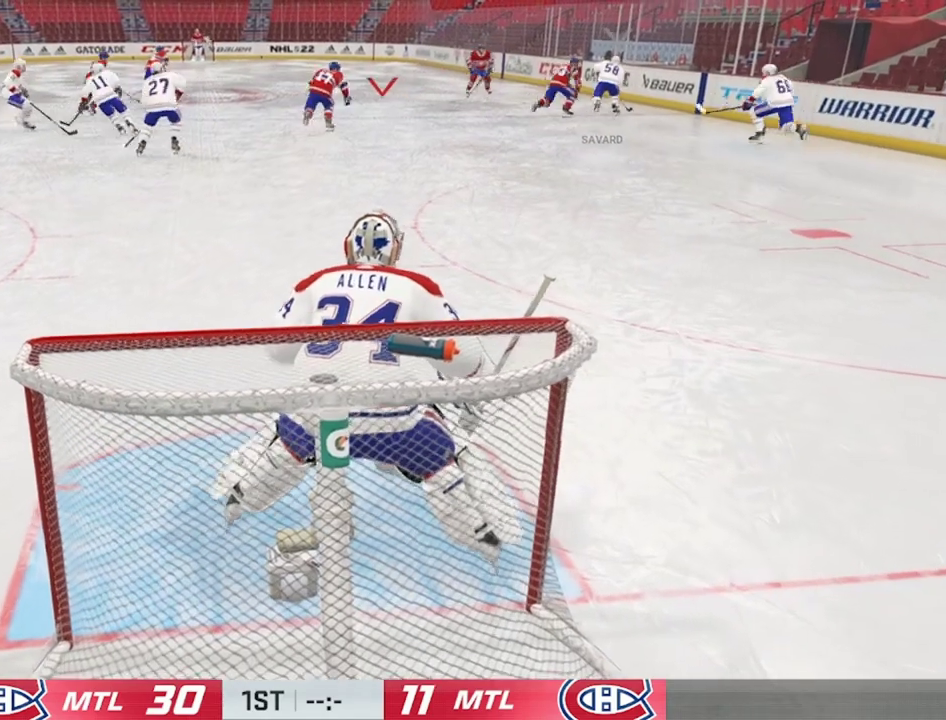
{"dt_ms": 700, "buttons": [], "left_stick": "center", "right_stick": "center", "events": []}
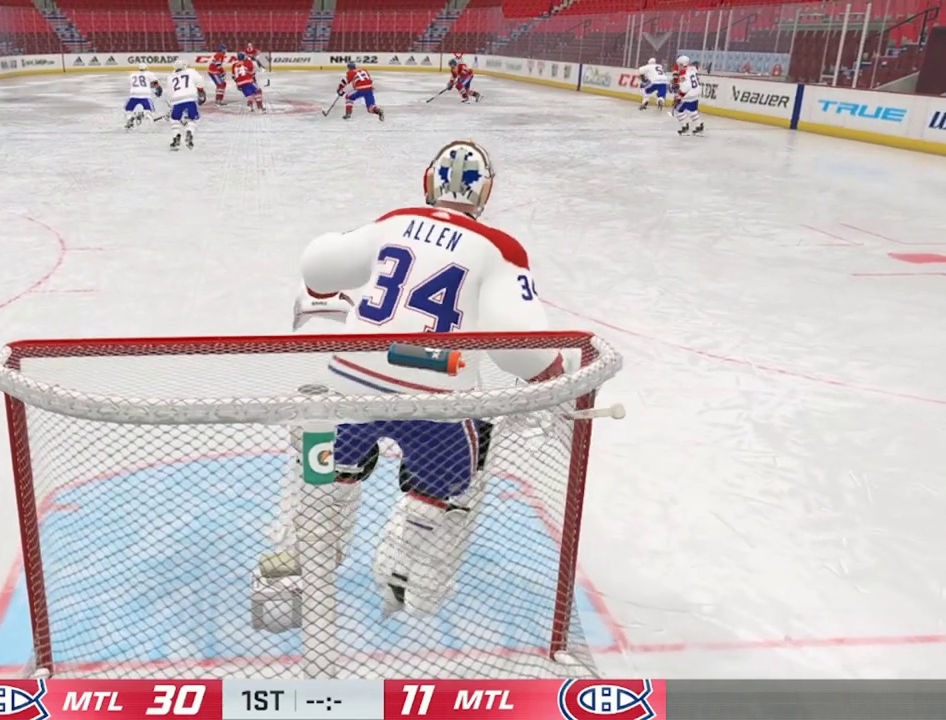
{"dt_ms": 300, "buttons": [], "left_stick": "center", "right_stick": "center", "events": []}
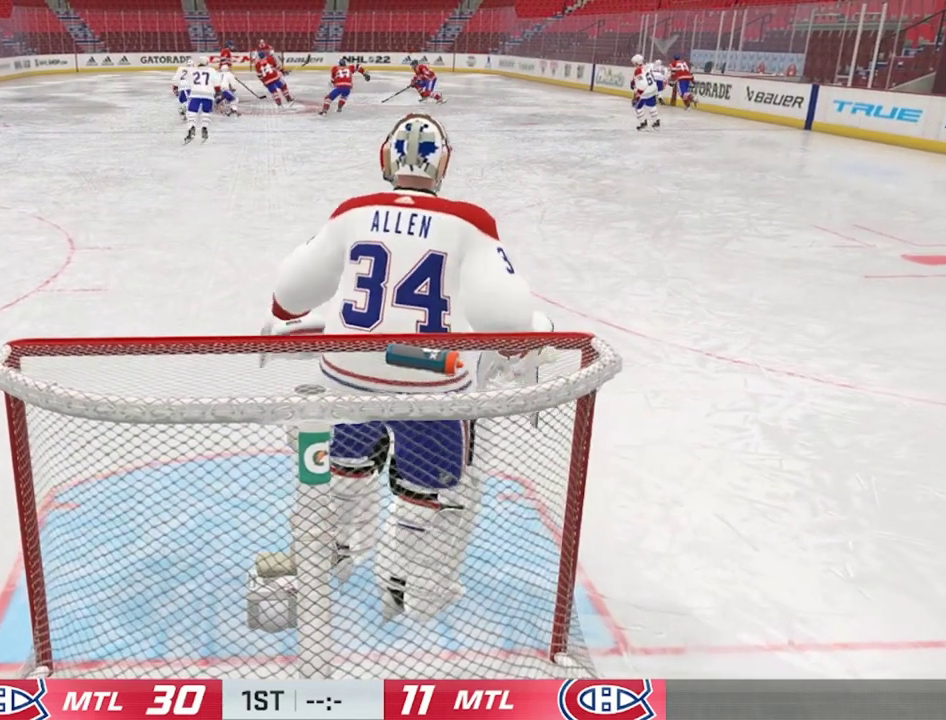
{"dt_ms": 500, "buttons": [], "left_stick": "center", "right_stick": "center", "events": []}
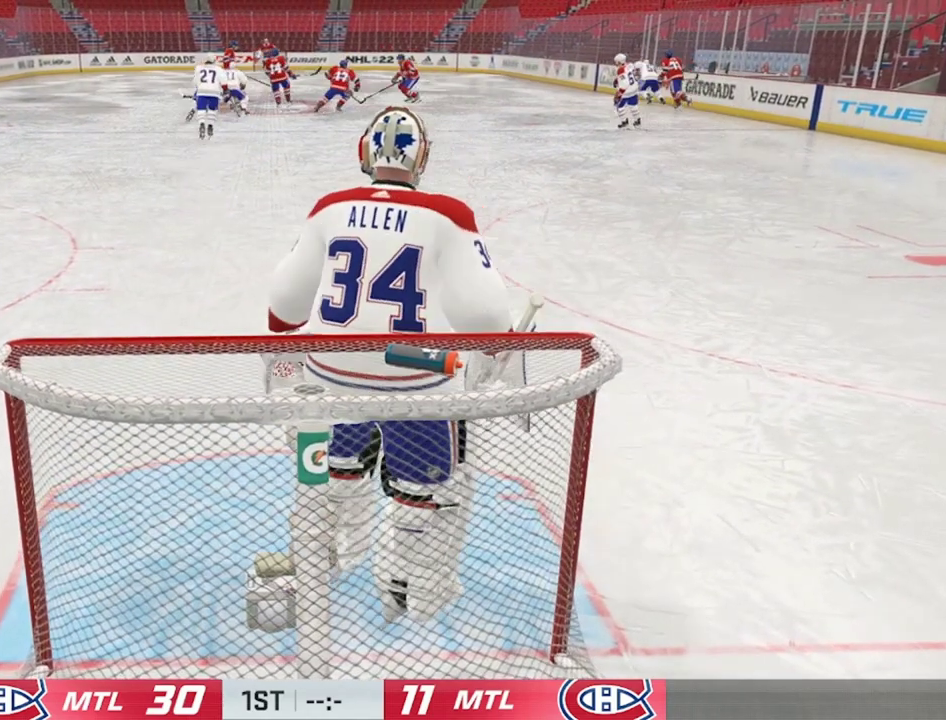
{"dt_ms": 500, "buttons": [], "left_stick": "center", "right_stick": "center", "events": []}
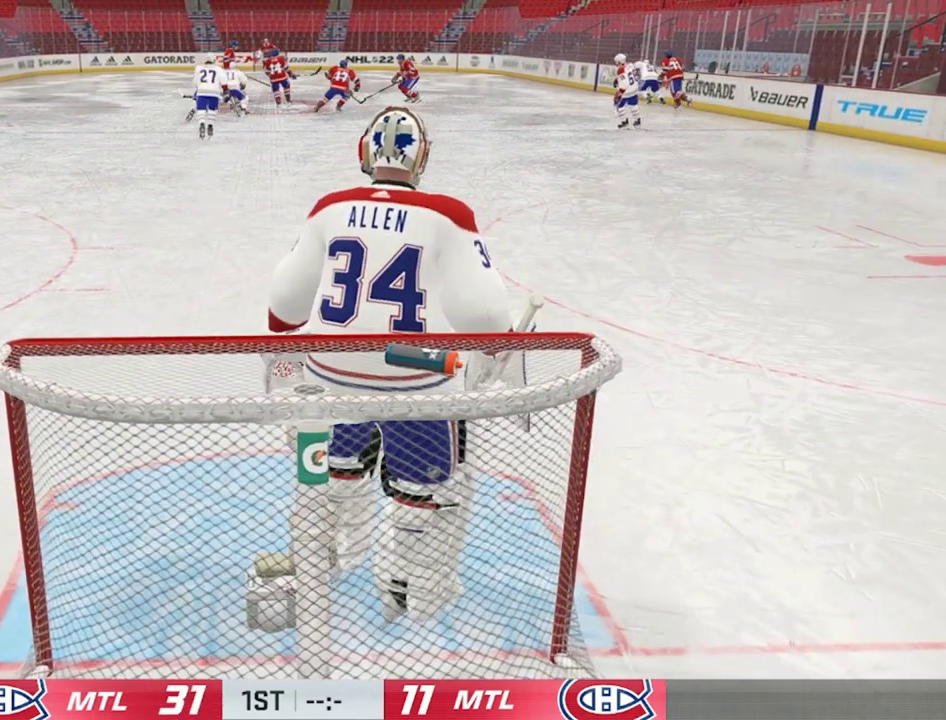
{"dt_ms": 500, "buttons": [], "left_stick": "center", "right_stick": "center", "events": []}
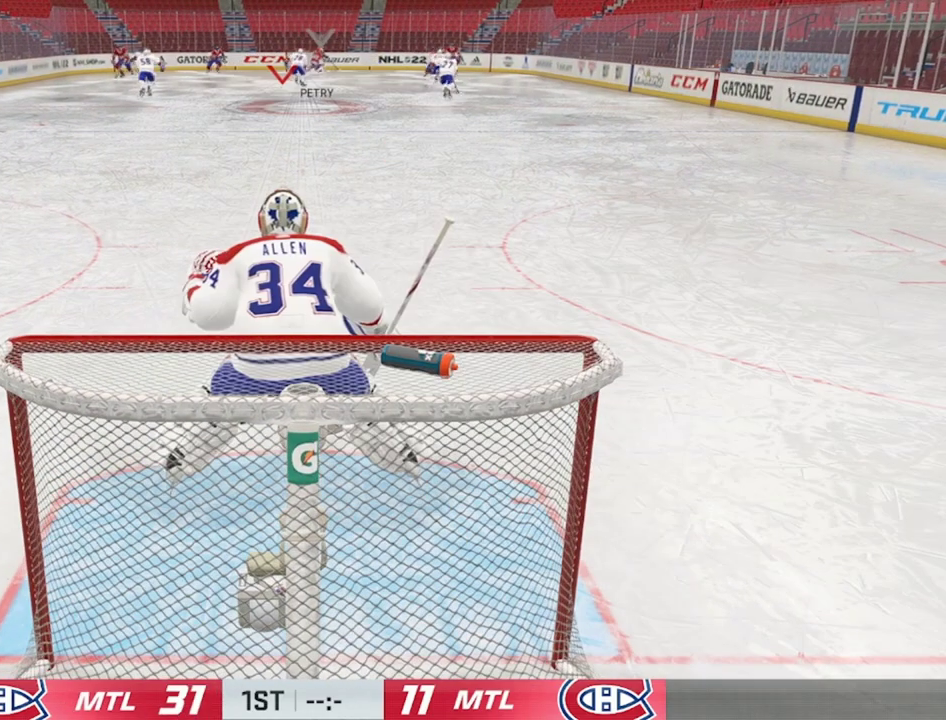
{"dt_ms": 500, "buttons": [], "left_stick": "center", "right_stick": "center", "events": []}
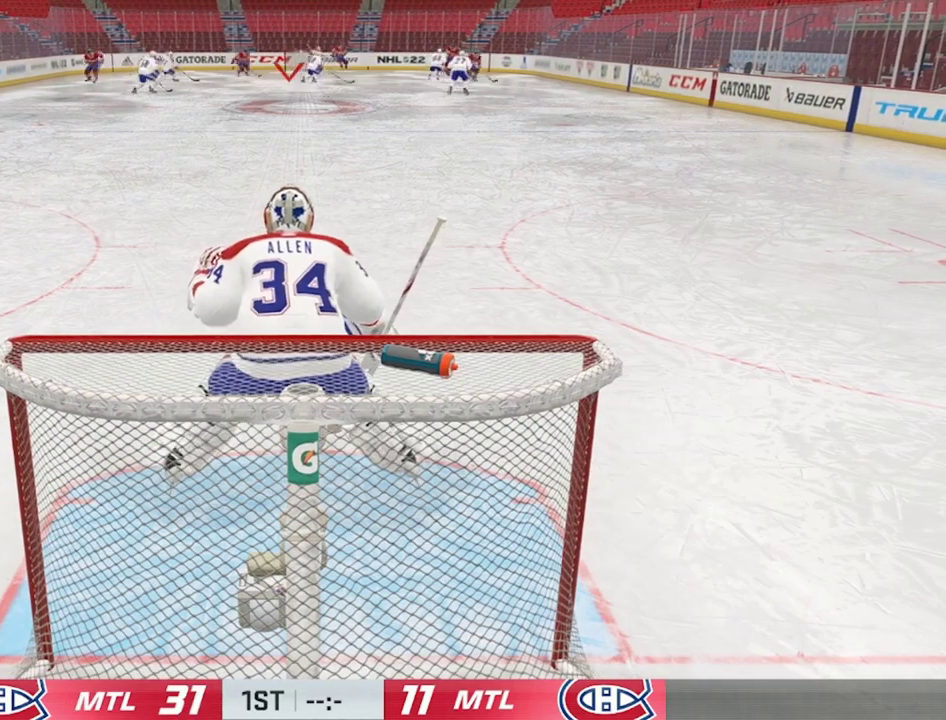
{"dt_ms": 500, "buttons": [], "left_stick": "center", "right_stick": "center", "events": []}
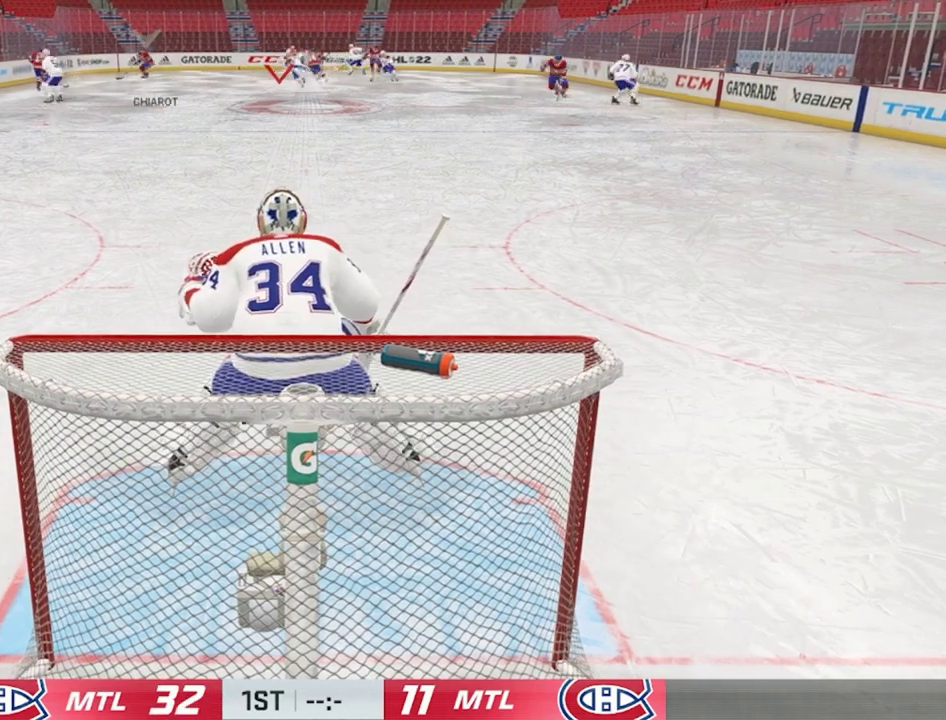
{"dt_ms": 500, "buttons": [], "left_stick": "left", "right_stick": "center", "events": [[400, "left_stick", "left"]]}
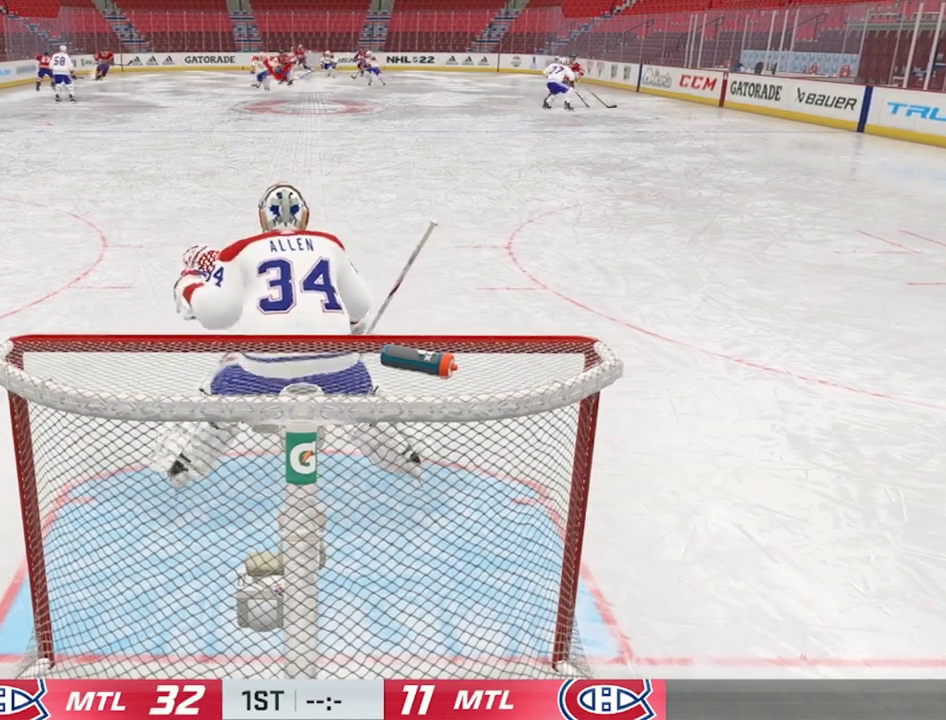
{"dt_ms": 500, "buttons": [], "left_stick": "center", "right_stick": "center", "events": [[167, "left_stick", "center"]]}
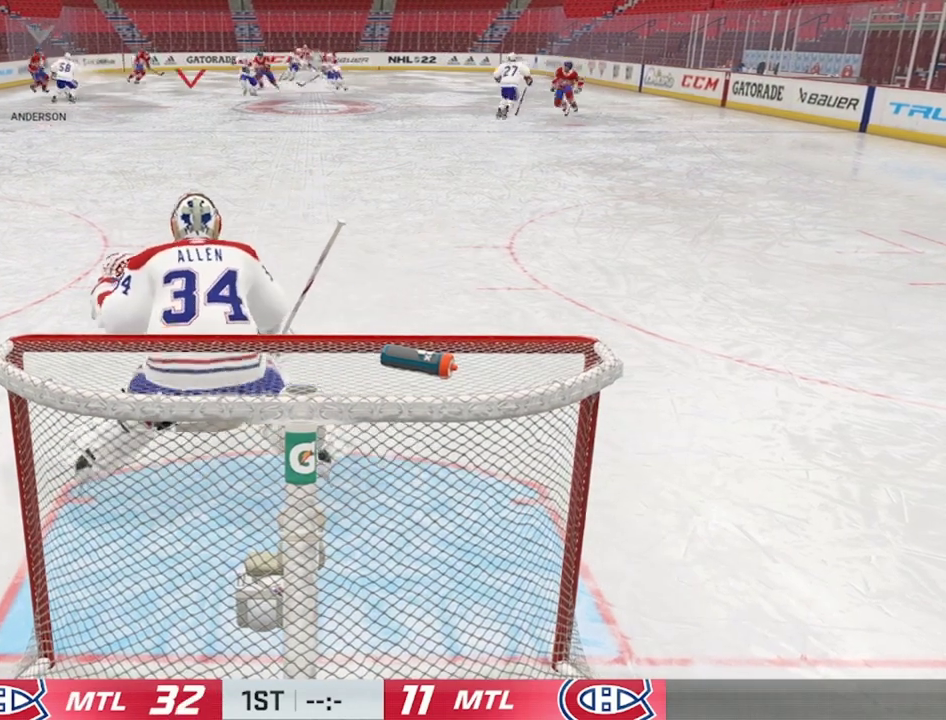
{"dt_ms": 500, "buttons": [], "left_stick": "left", "right_stick": "center", "events": [[467, "left_stick", "left"]]}
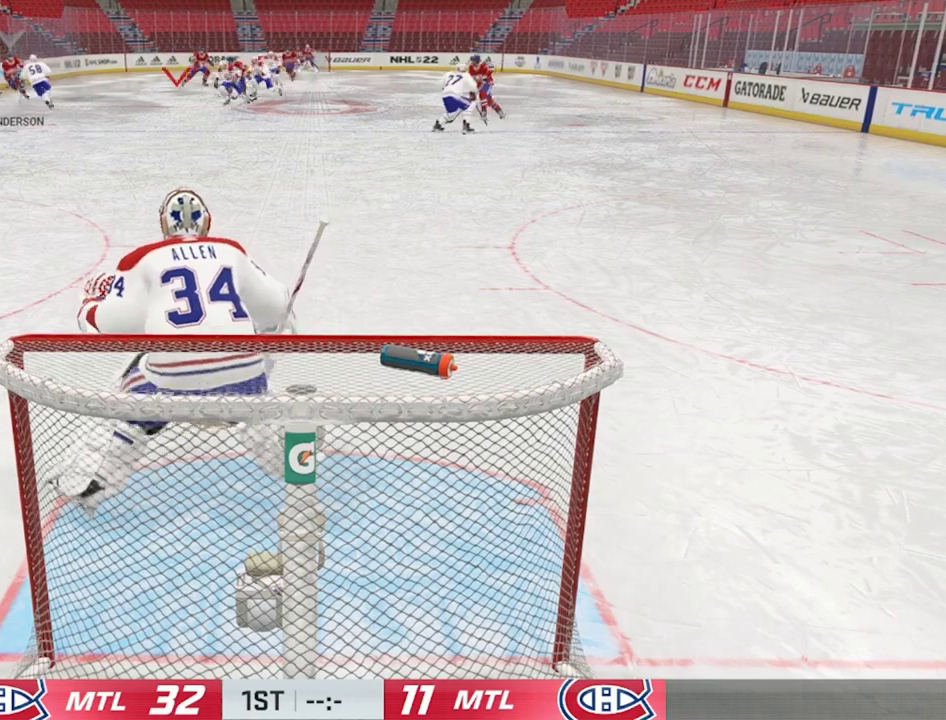
{"dt_ms": 300, "buttons": [], "left_stick": "center", "right_stick": "center", "events": [[200, "left_stick", "center"]]}